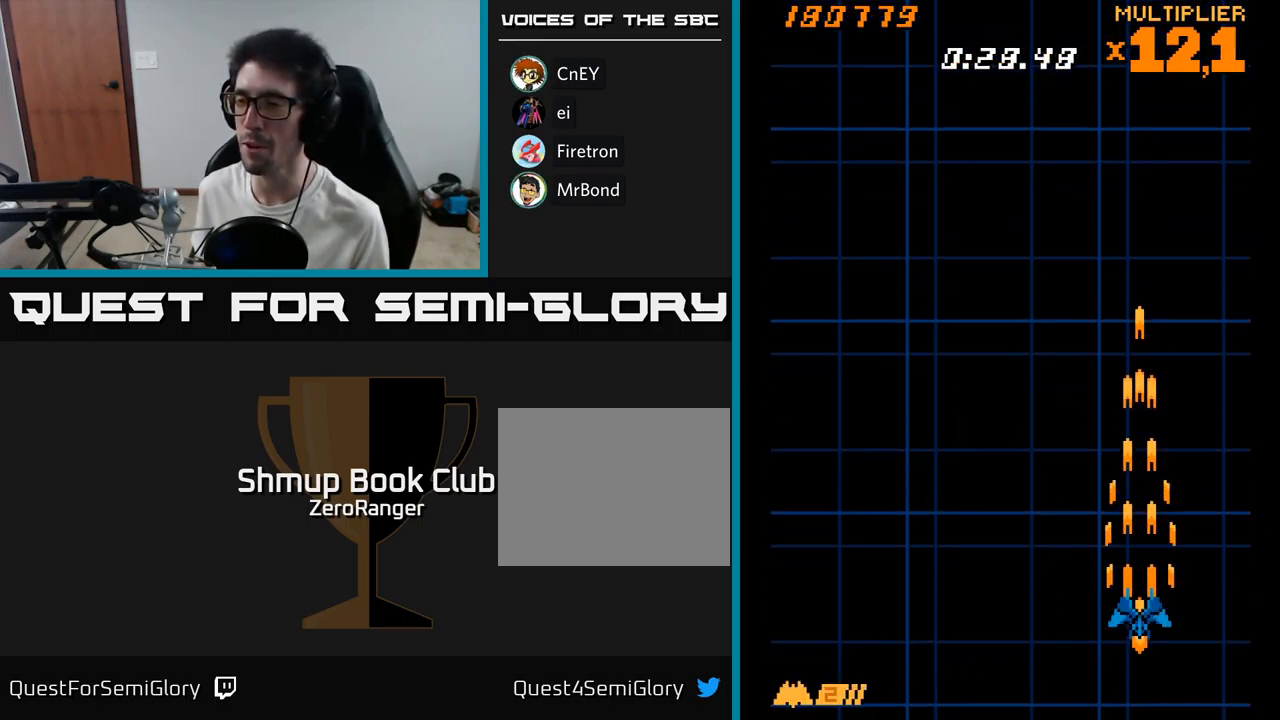
Gameplay with a controller (Xbox layout); each line is a JSON object with the inputs held at the frame after it. "events" lists button and stick changes between this image and that frame as [ms after this image, input, new state], when the widget could be followed in between. Not read: left_stick.
{"buttons": ["A", "DPAD_UP", "DPAD_LEFT"], "right_stick": "center", "events": [[117, "DPAD_LEFT", "down"], [250, "DPAD_UP", "down"]]}
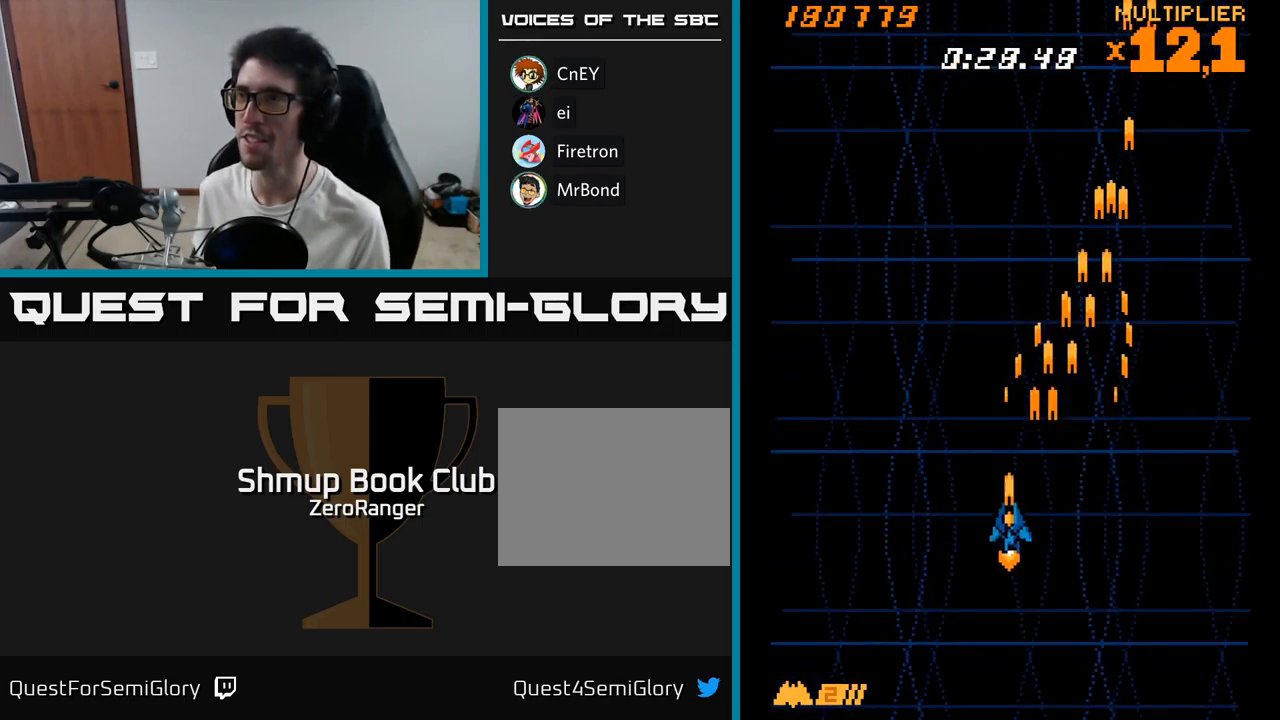
{"buttons": ["A", "DPAD_DOWN"], "right_stick": "center", "events": [[50, "DPAD_LEFT", "up"], [117, "DPAD_RIGHT", "down"], [133, "DPAD_UP", "up"], [150, "A", "up"], [200, "A", "down"], [200, "DPAD_RIGHT", "up"], [450, "DPAD_DOWN", "down"]]}
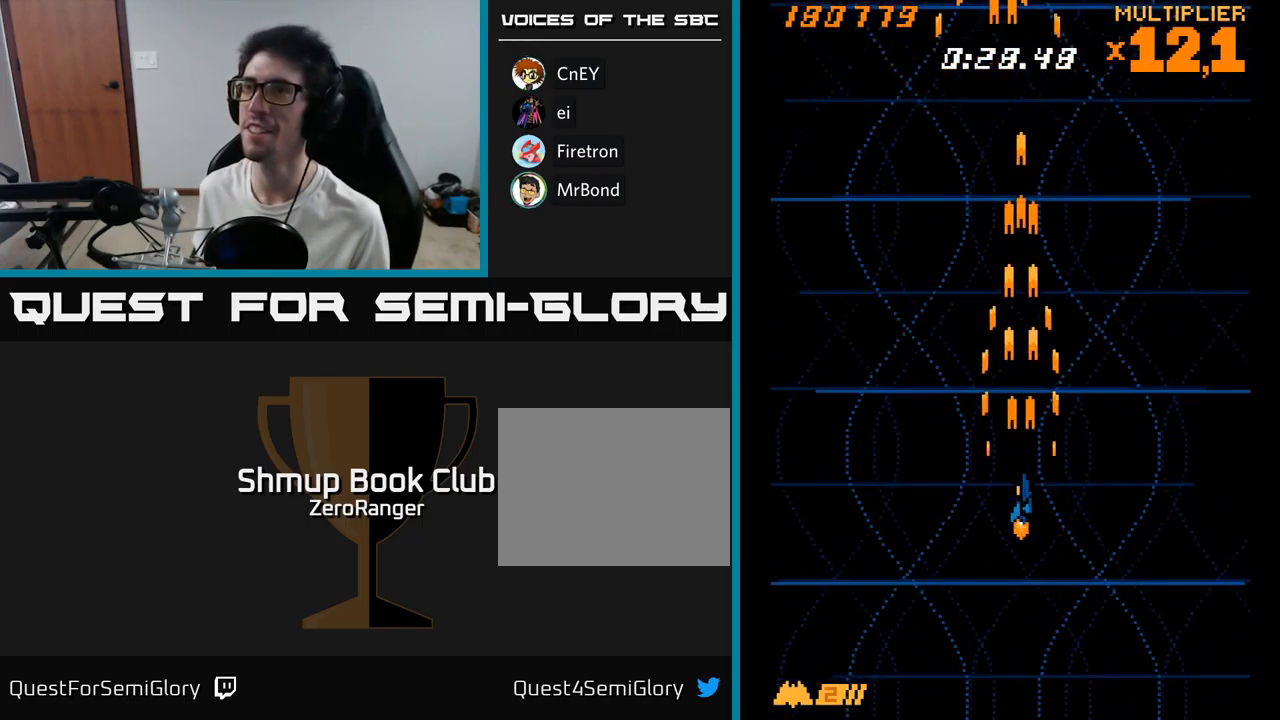
{"buttons": ["A", "DPAD_DOWN"], "right_stick": "center", "events": [[50, "DPAD_DOWN", "up"], [367, "DPAD_DOWN", "down"]]}
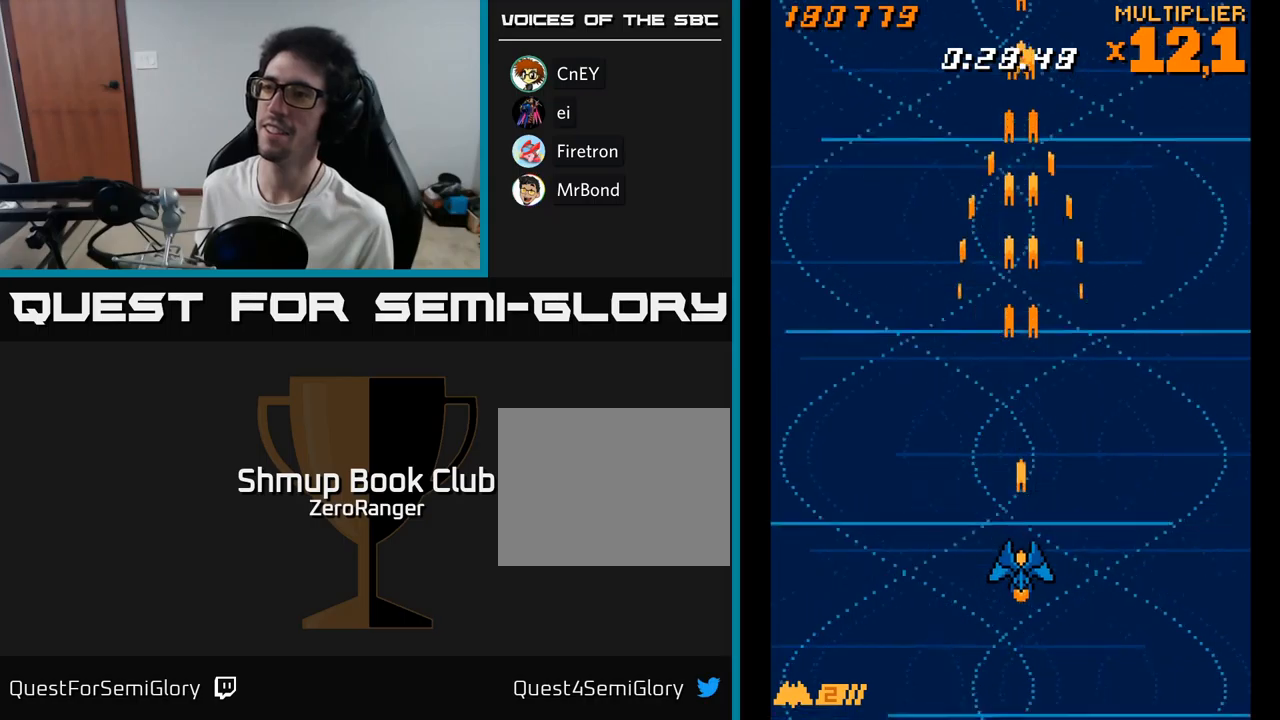
{"buttons": ["A", "DPAD_DOWN"], "right_stick": "center", "events": [[217, "DPAD_DOWN", "up"], [450, "DPAD_DOWN", "down"]]}
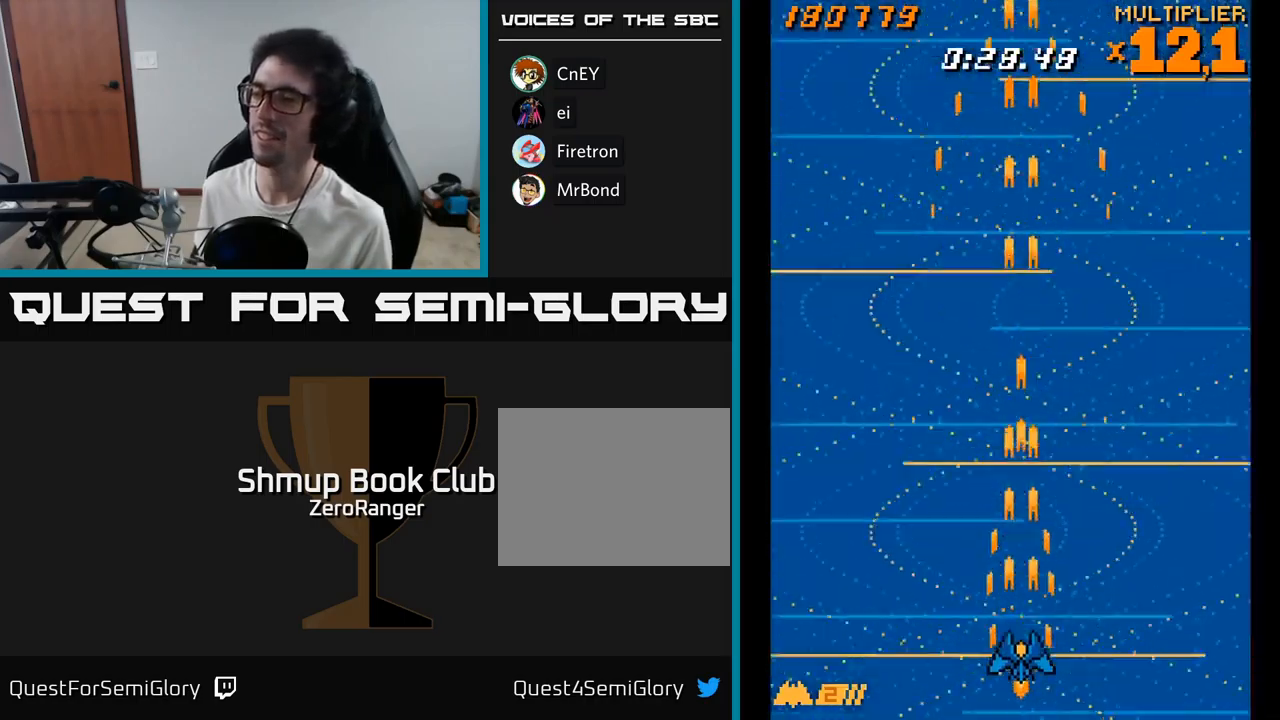
{"buttons": ["A", "DPAD_UP"], "right_stick": "center", "events": [[17, "DPAD_DOWN", "up"], [400, "DPAD_UP", "down"]]}
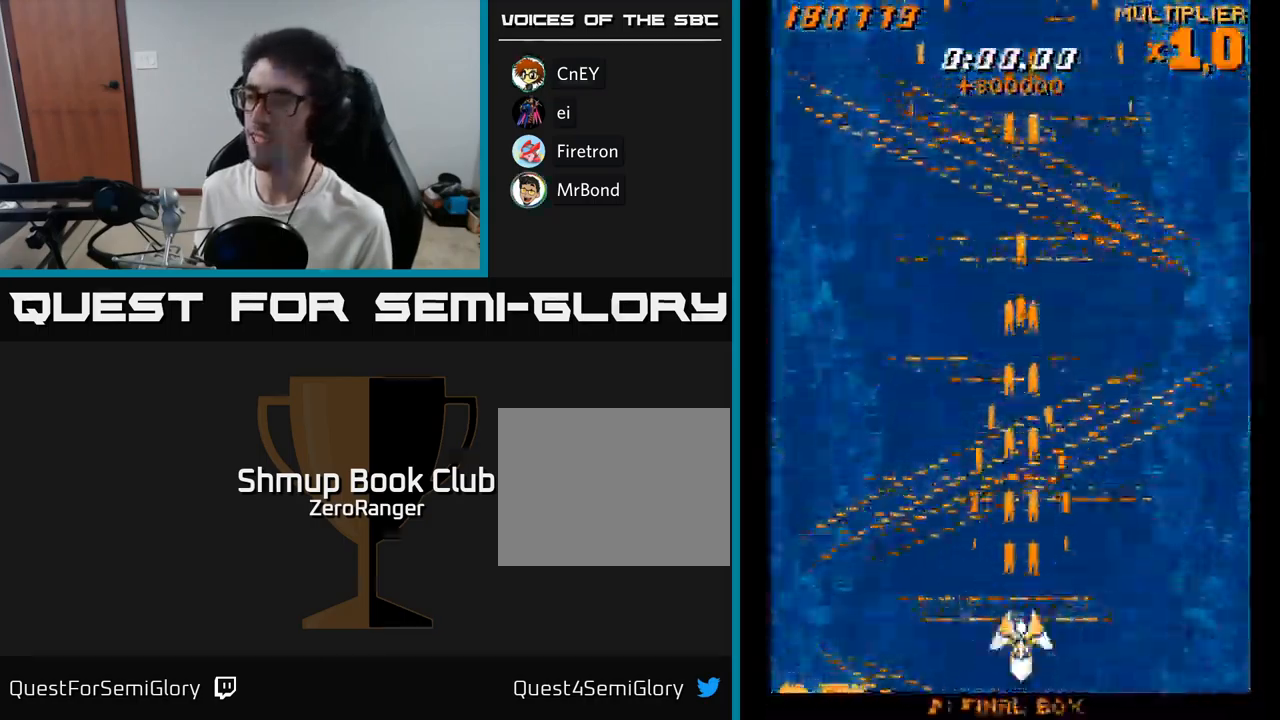
{"buttons": ["A", "DPAD_UP"], "right_stick": "center", "events": []}
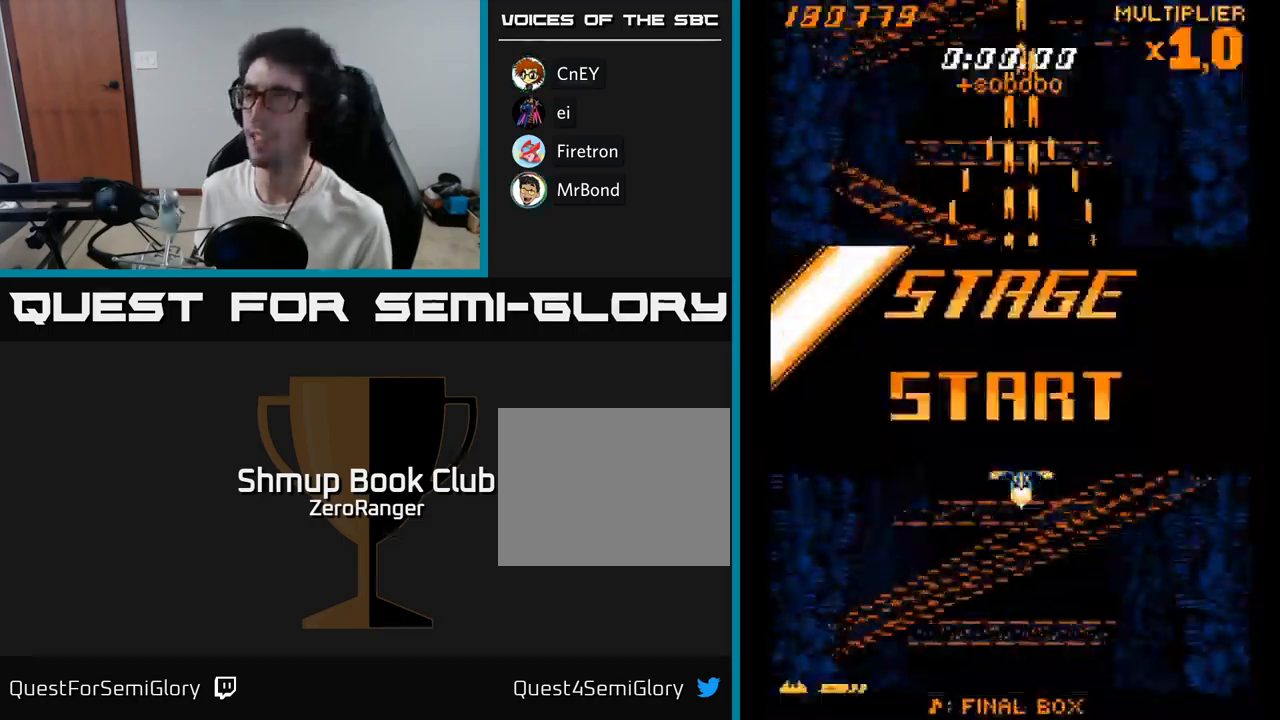
{"buttons": ["A", "DPAD_DOWN"], "right_stick": "center", "events": [[233, "DPAD_UP", "up"], [500, "DPAD_DOWN", "down"]]}
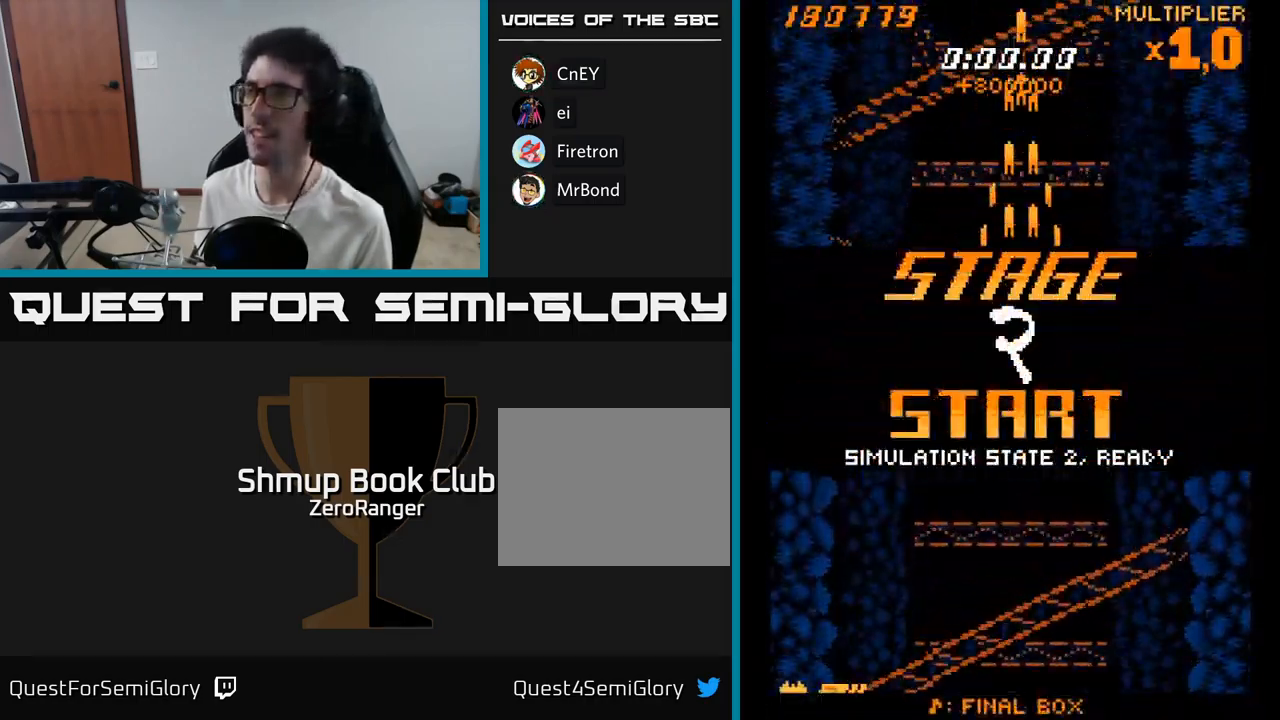
{"buttons": ["A"], "right_stick": "center", "events": [[33, "DPAD_DOWN", "up"], [283, "DPAD_LEFT", "down"], [317, "DPAD_LEFT", "up"]]}
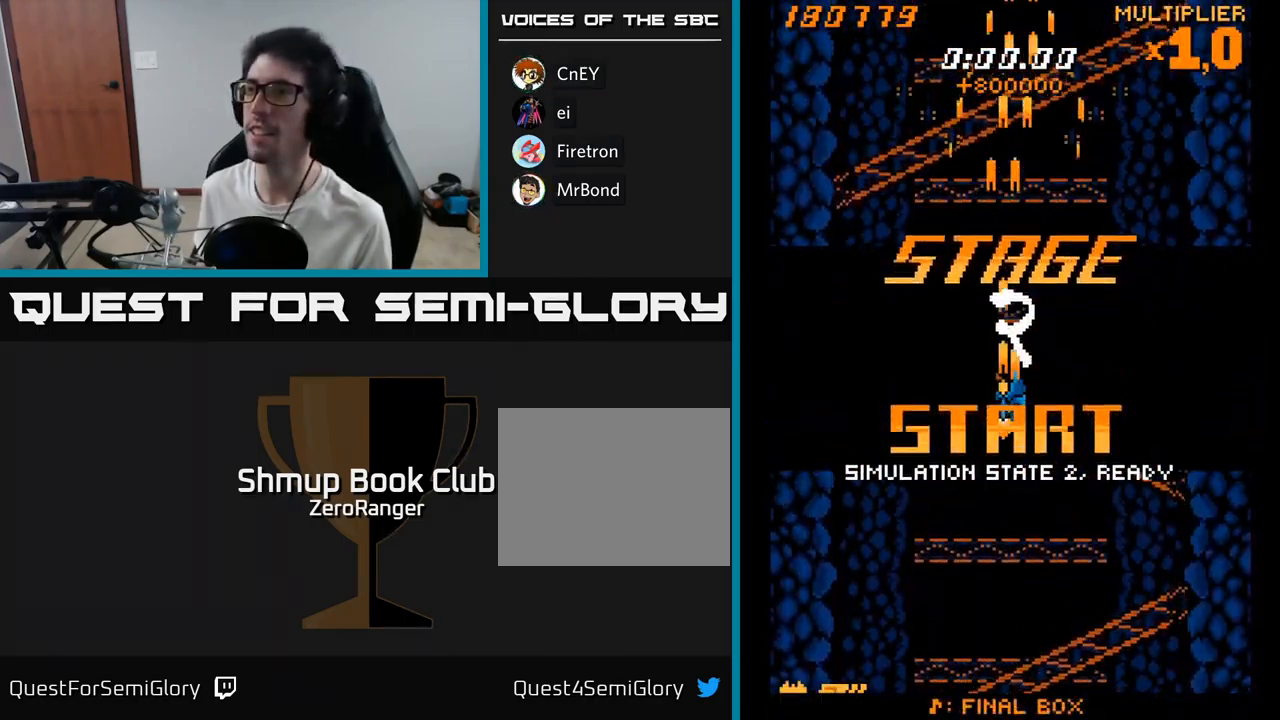
{"buttons": ["A"], "right_stick": "center", "events": [[300, "DPAD_RIGHT", "down"], [350, "DPAD_RIGHT", "up"]]}
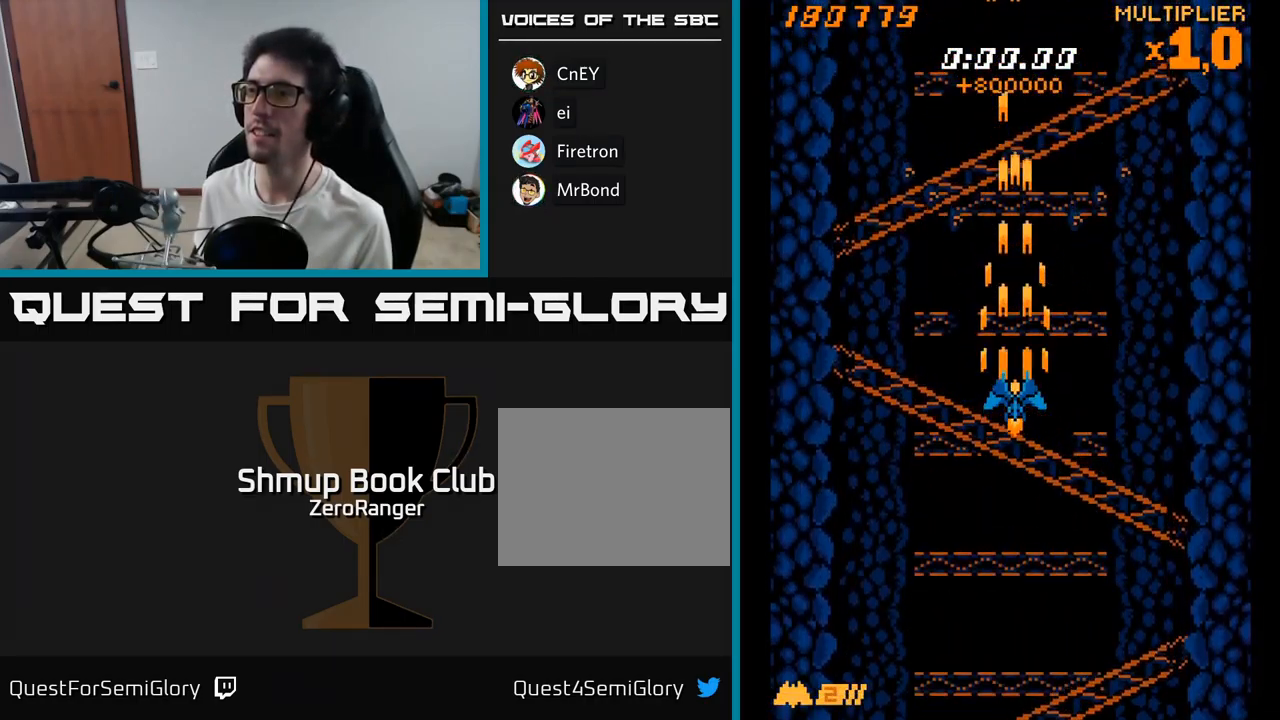
{"buttons": ["A"], "right_stick": "center", "events": [[267, "DPAD_DOWN", "down"], [367, "DPAD_DOWN", "up"]]}
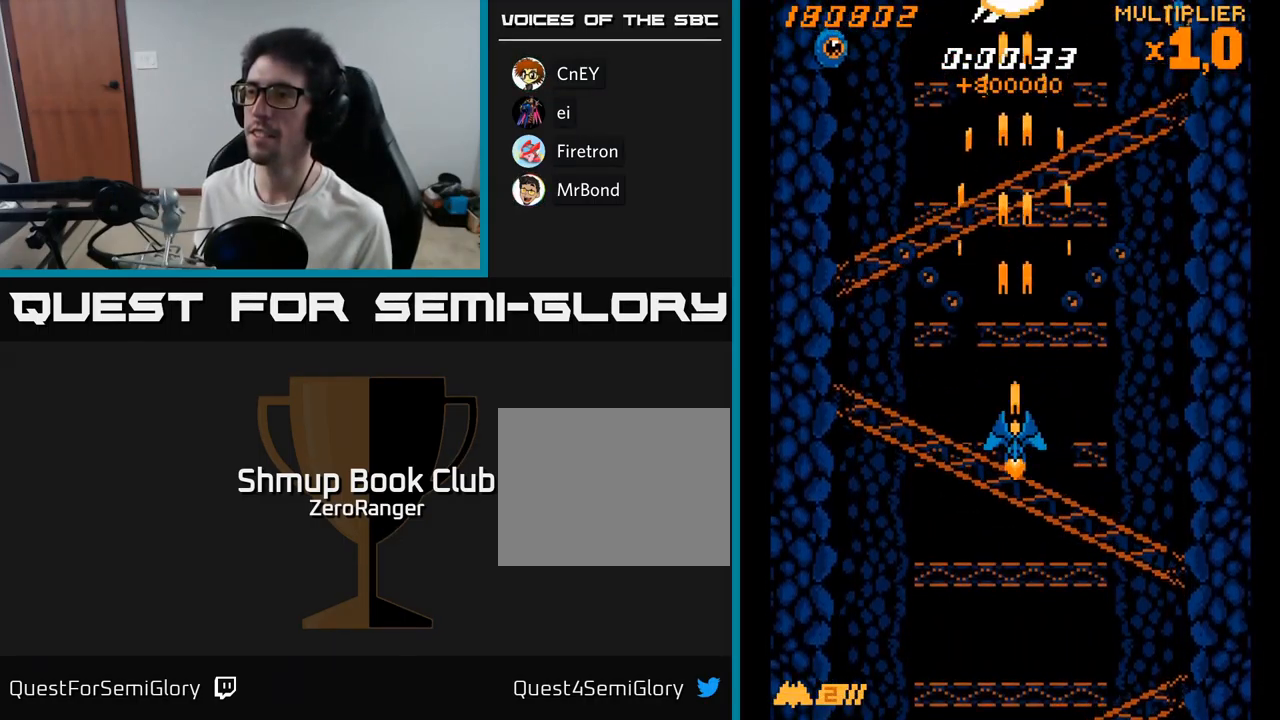
{"buttons": ["A", "DPAD_UP", "DPAD_LEFT"], "right_stick": "center", "events": [[167, "DPAD_LEFT", "down"], [367, "DPAD_UP", "down"]]}
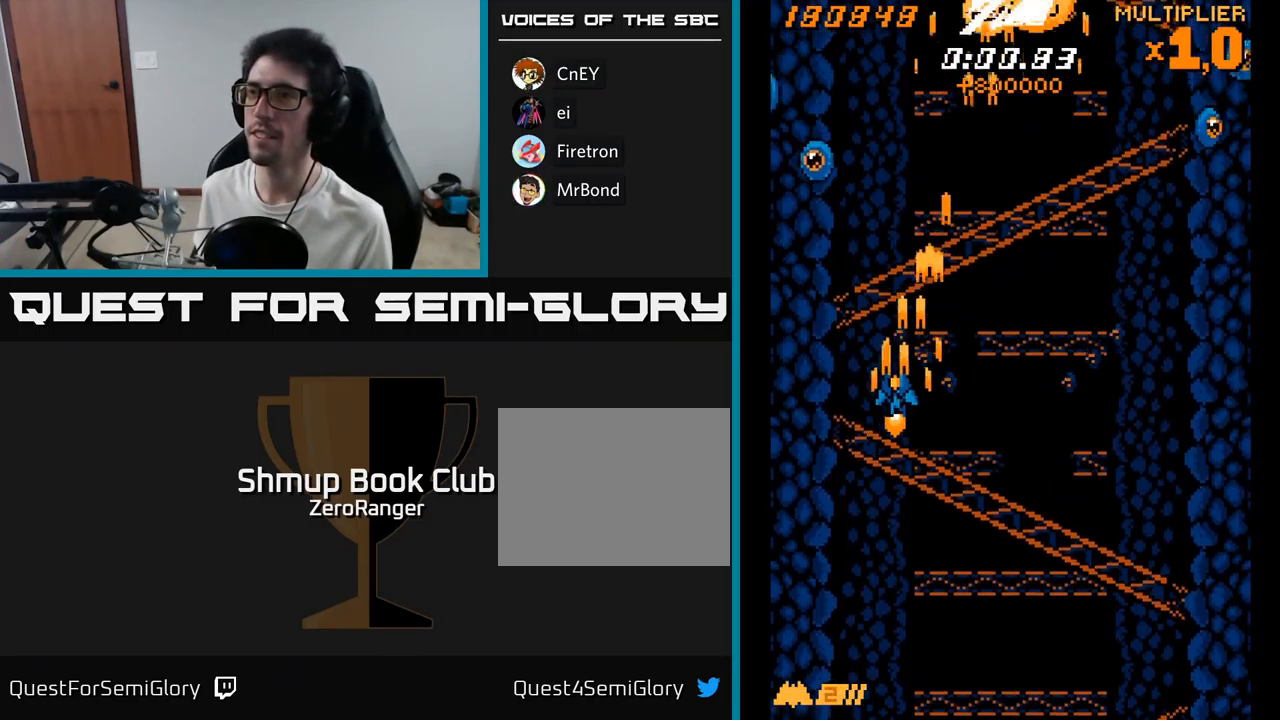
{"buttons": ["A", "DPAD_DOWN", "DPAD_RIGHT"], "right_stick": "center", "events": [[333, "DPAD_LEFT", "up"], [333, "DPAD_UP", "up"], [350, "DPAD_RIGHT", "down"], [500, "DPAD_DOWN", "down"]]}
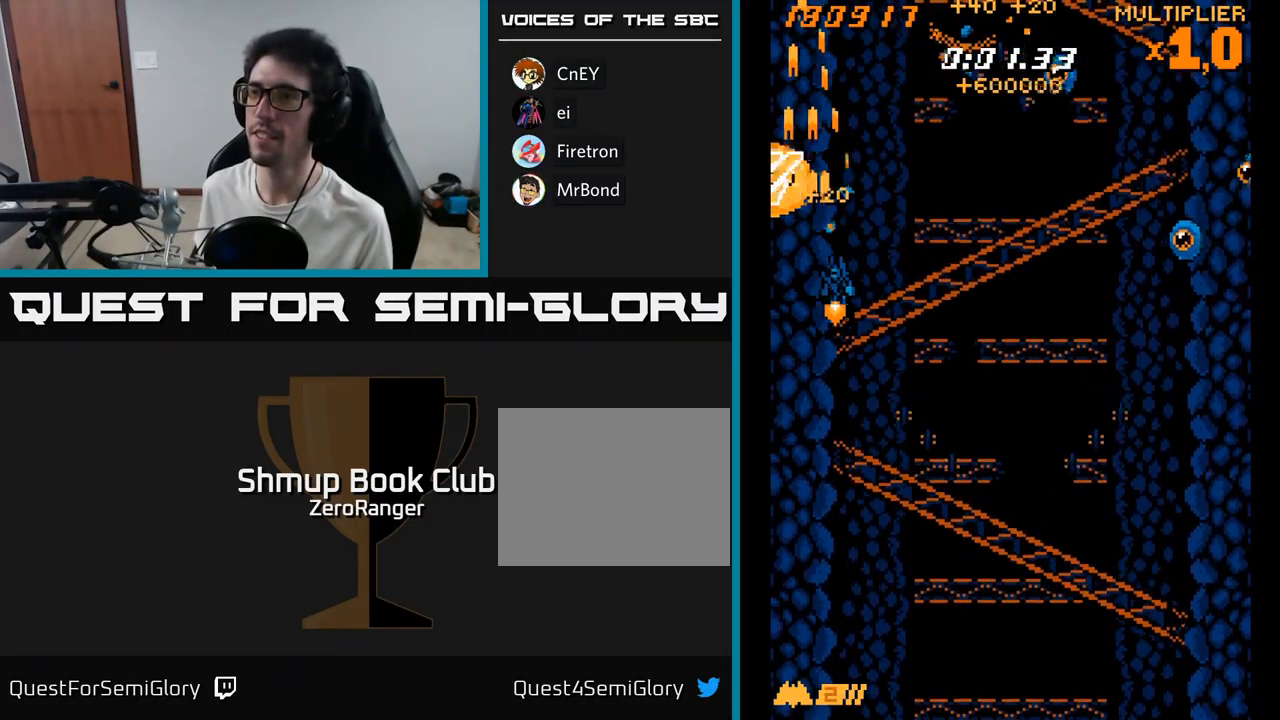
{"buttons": ["A", "DPAD_DOWN", "DPAD_RIGHT"], "right_stick": "center", "events": []}
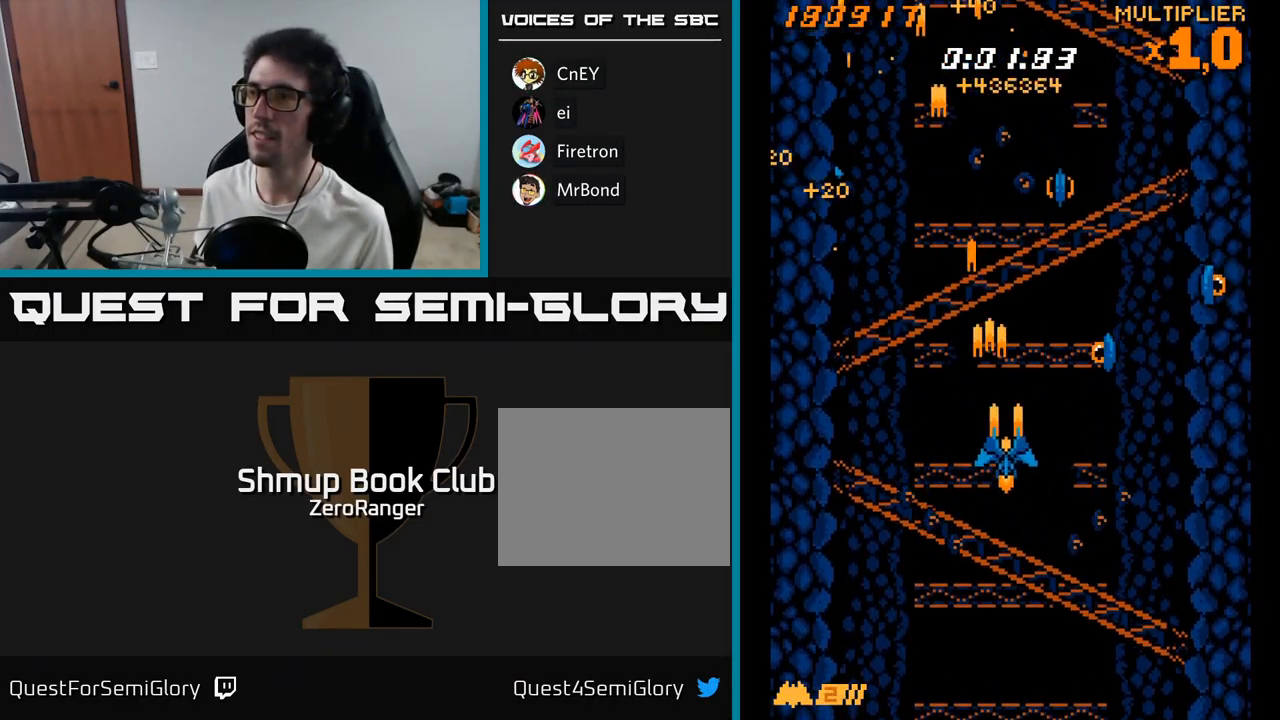
{"buttons": ["A", "DPAD_LEFT"], "right_stick": "center", "events": [[50, "DPAD_DOWN", "up"], [150, "DPAD_UP", "down"], [200, "DPAD_RIGHT", "up"], [267, "DPAD_RIGHT", "down"], [284, "DPAD_UP", "up"], [384, "DPAD_DOWN", "down"], [400, "DPAD_RIGHT", "up"], [434, "DPAD_LEFT", "down"], [500, "DPAD_DOWN", "up"]]}
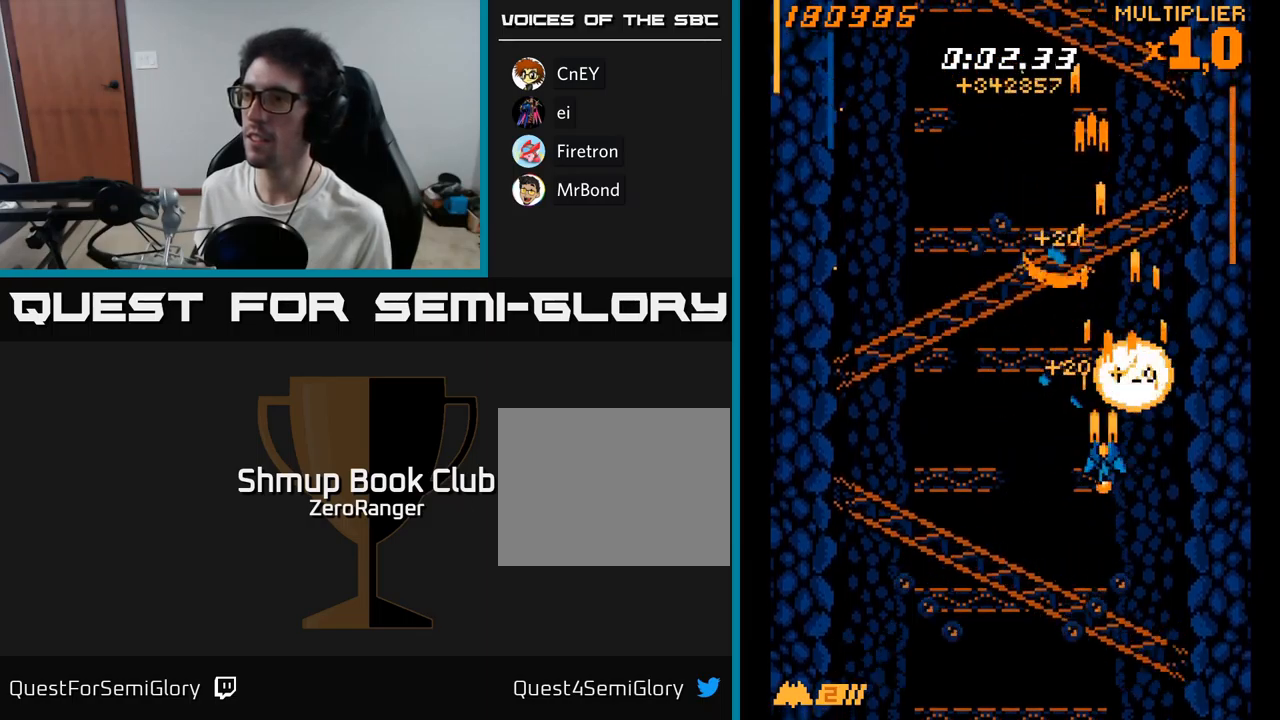
{"buttons": ["A", "DPAD_DOWN", "DPAD_RIGHT"], "right_stick": "center", "events": [[50, "DPAD_UP", "down"], [350, "DPAD_LEFT", "up"], [350, "DPAD_UP", "up"], [384, "DPAD_RIGHT", "down"], [434, "DPAD_DOWN", "down"]]}
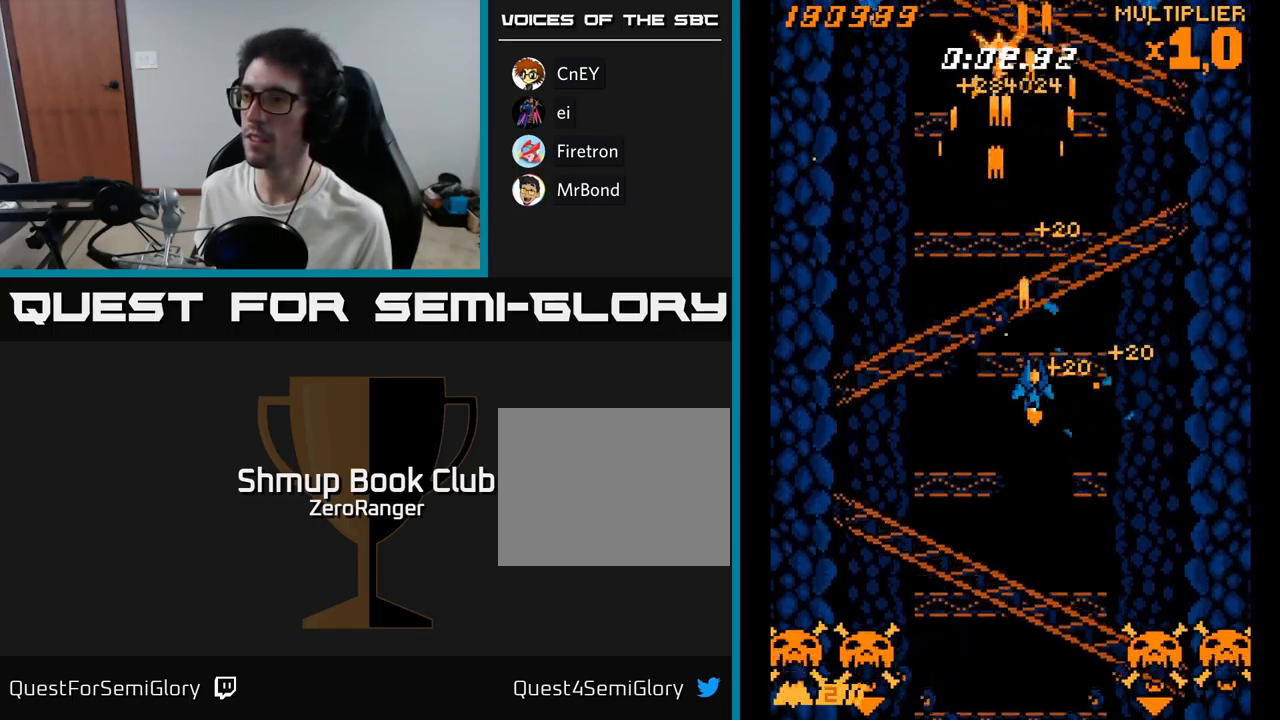
{"buttons": ["X", "DPAD_DOWN", "DPAD_RIGHT"], "right_stick": "center", "events": [[134, "X", "down"], [167, "A", "up"]]}
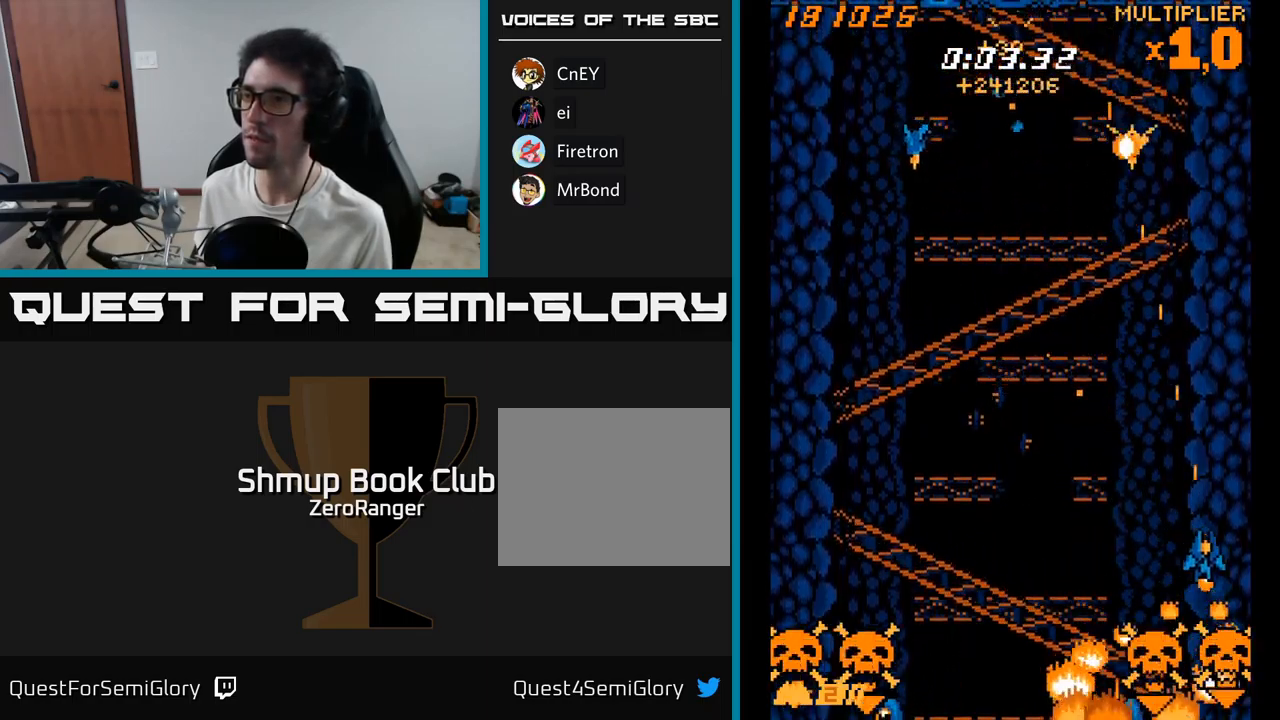
{"buttons": ["A", "DPAD_LEFT"], "right_stick": "center", "events": [[17, "DPAD_DOWN", "up"], [17, "DPAD_RIGHT", "up"], [50, "DPAD_LEFT", "down"], [67, "DPAD_UP", "down"], [284, "A", "down"], [300, "X", "up"], [384, "DPAD_UP", "up"]]}
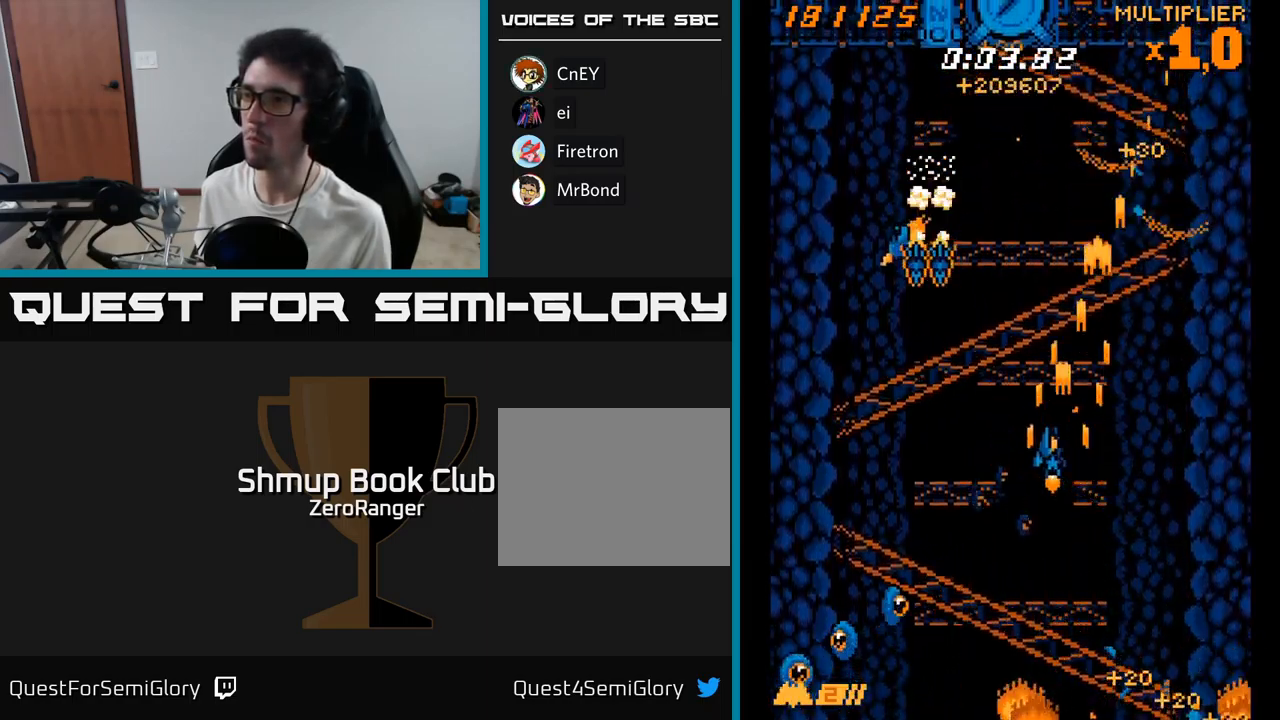
{"buttons": ["X", "DPAD_LEFT"], "right_stick": "center", "events": [[167, "DPAD_UP", "down"], [184, "DPAD_LEFT", "up"], [200, "DPAD_RIGHT", "down"], [200, "X", "down"], [217, "A", "up"], [250, "DPAD_RIGHT", "up"], [300, "DPAD_LEFT", "down"], [350, "DPAD_UP", "up"]]}
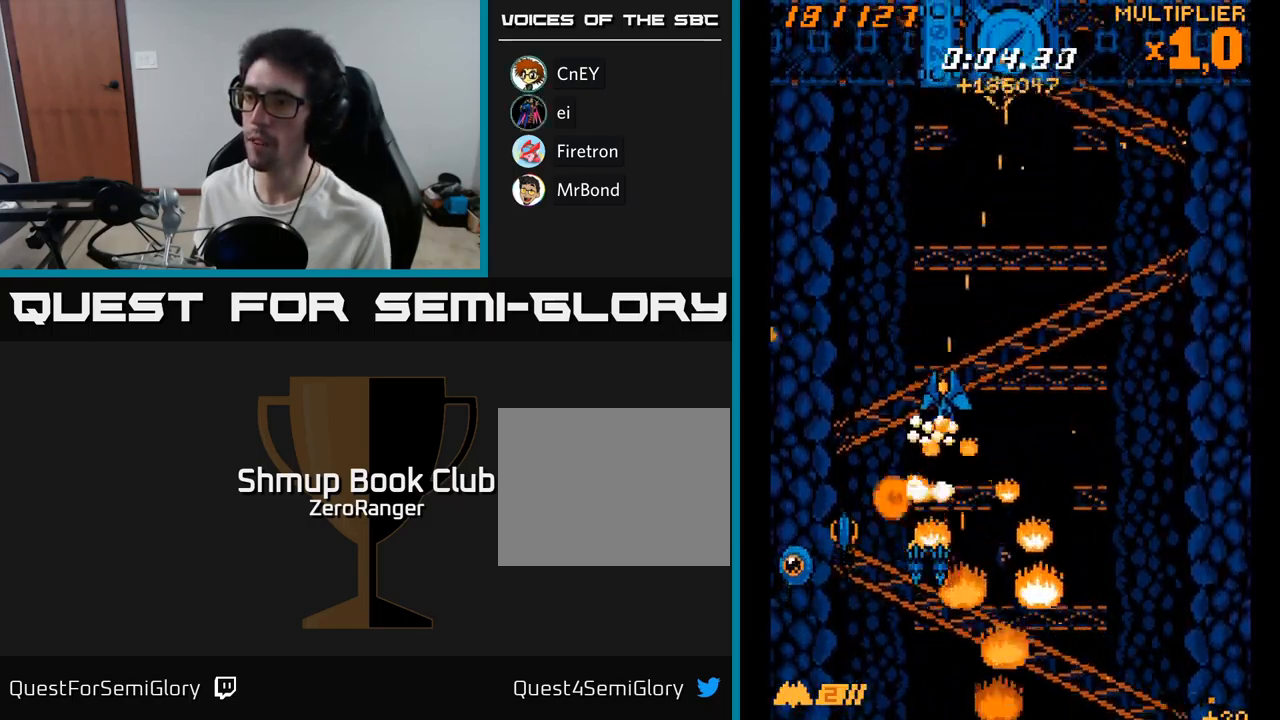
{"buttons": ["X", "DPAD_DOWN", "DPAD_RIGHT"], "right_stick": "center", "events": [[134, "DPAD_UP", "down"], [417, "DPAD_UP", "up"], [467, "DPAD_DOWN", "down"], [467, "DPAD_LEFT", "up"], [500, "DPAD_RIGHT", "down"]]}
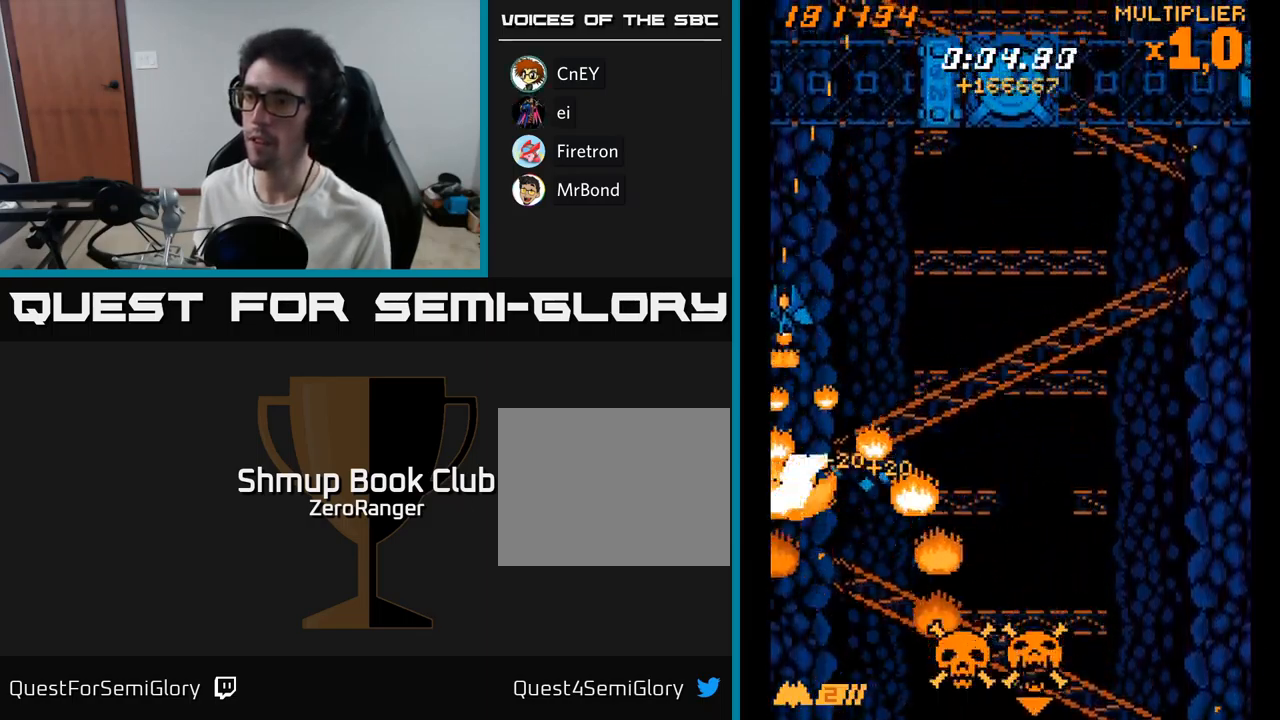
{"buttons": ["A", "DPAD_RIGHT"], "right_stick": "center", "events": [[50, "DPAD_DOWN", "up"], [467, "A", "down"], [500, "X", "up"]]}
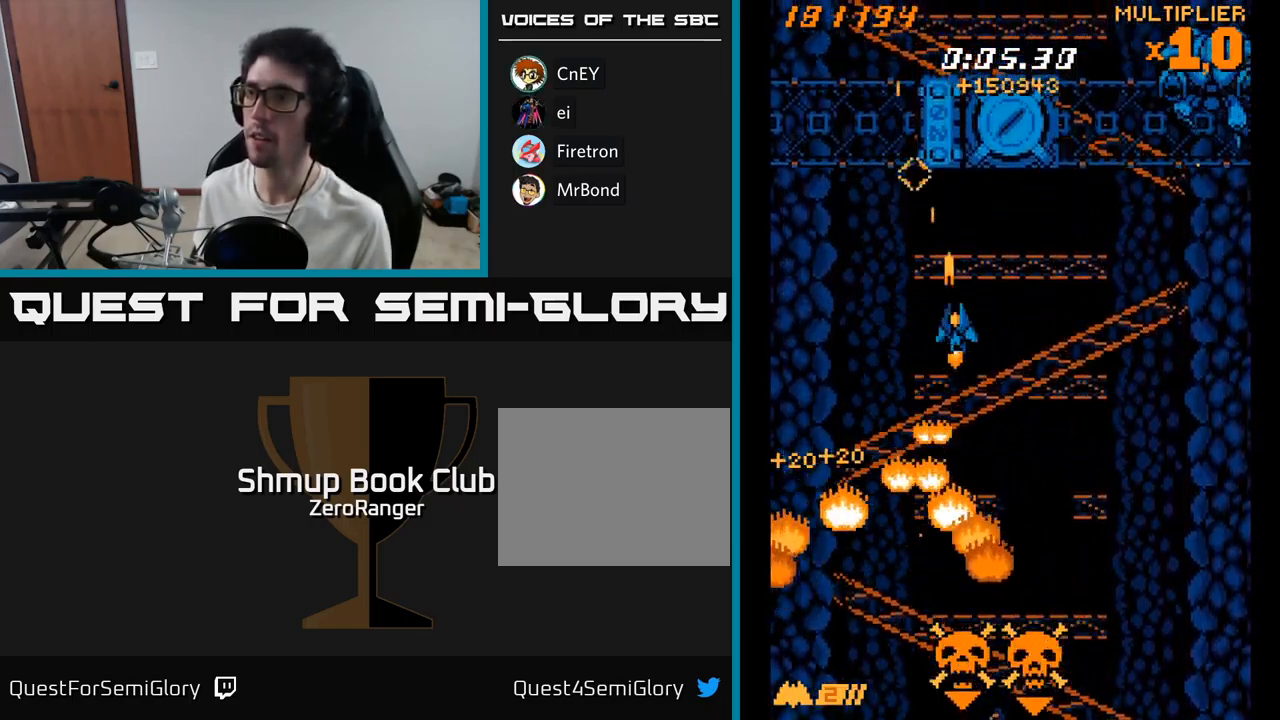
{"buttons": ["A", "DPAD_DOWN"], "right_stick": "center", "events": [[434, "DPAD_DOWN", "down"], [450, "DPAD_RIGHT", "up"]]}
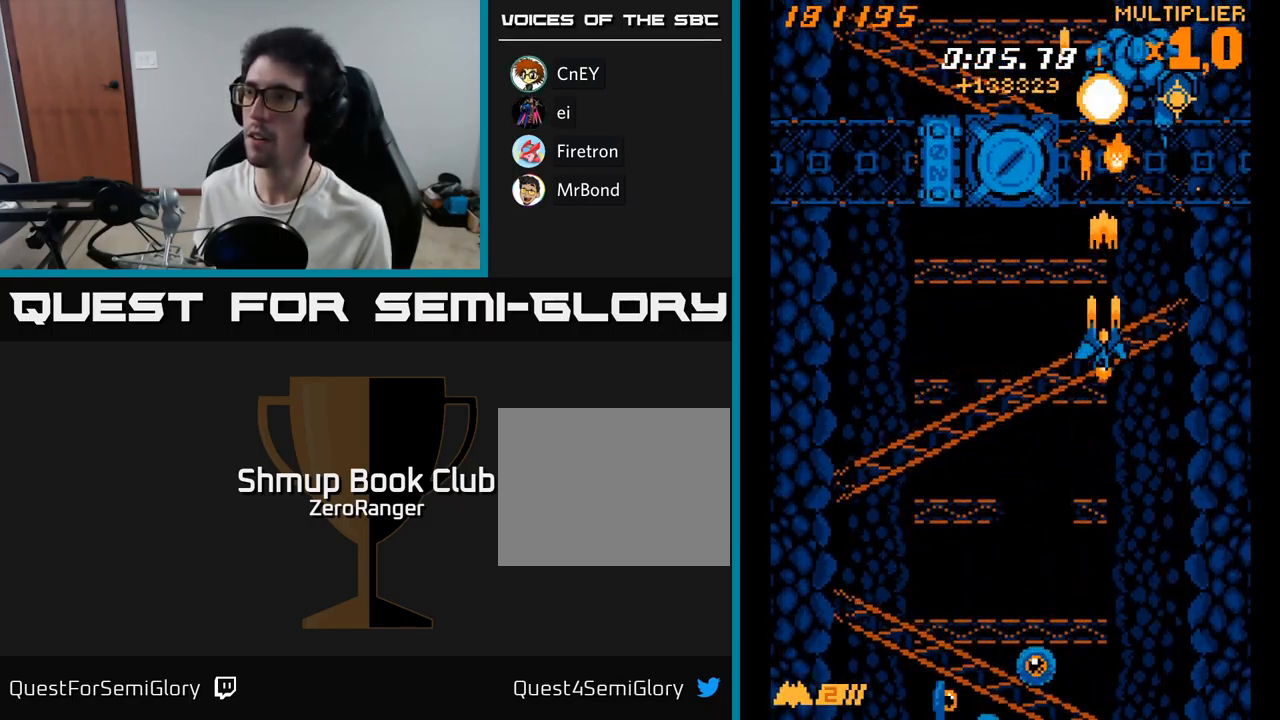
{"buttons": ["X", "DPAD_DOWN", "DPAD_LEFT"], "right_stick": "center", "events": [[267, "DPAD_DOWN", "up"], [267, "DPAD_LEFT", "down"], [384, "X", "down"], [417, "A", "up"], [417, "DPAD_DOWN", "down"]]}
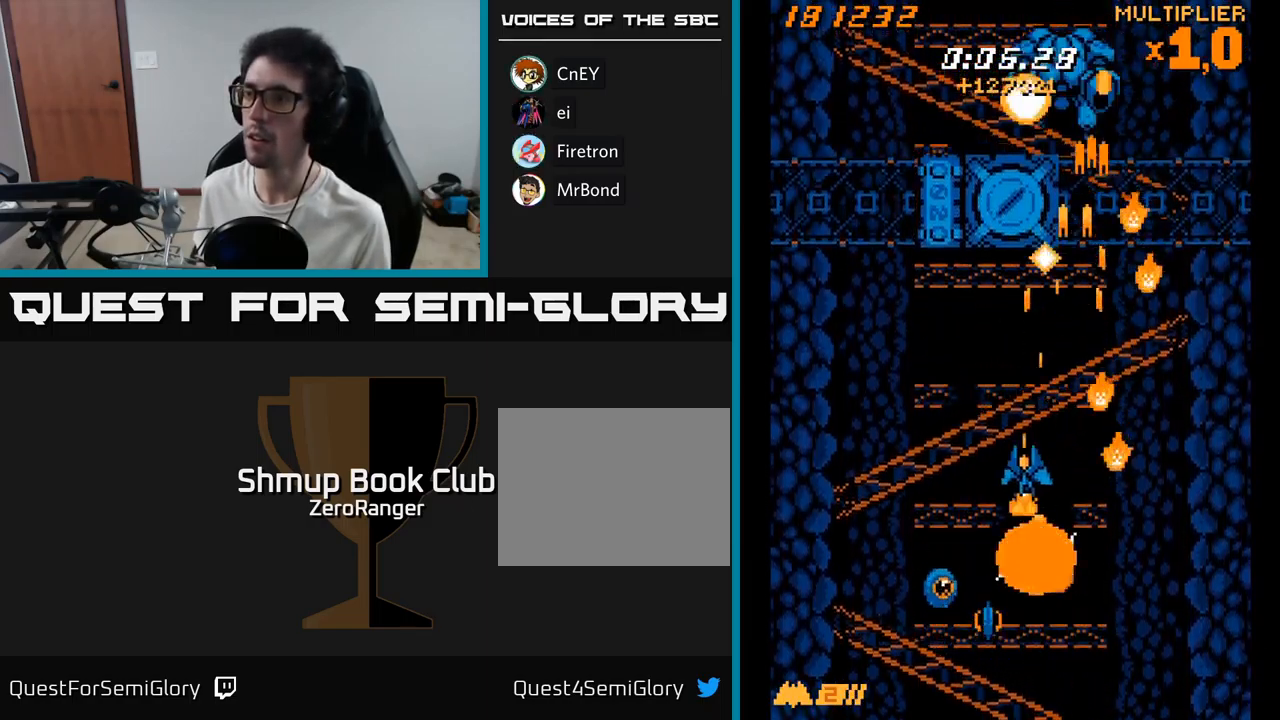
{"buttons": ["A", "DPAD_UP", "DPAD_RIGHT"], "right_stick": "center", "events": [[34, "DPAD_DOWN", "up"], [134, "DPAD_UP", "down"], [384, "A", "down"], [400, "X", "up"], [450, "DPAD_LEFT", "up"], [500, "DPAD_RIGHT", "down"]]}
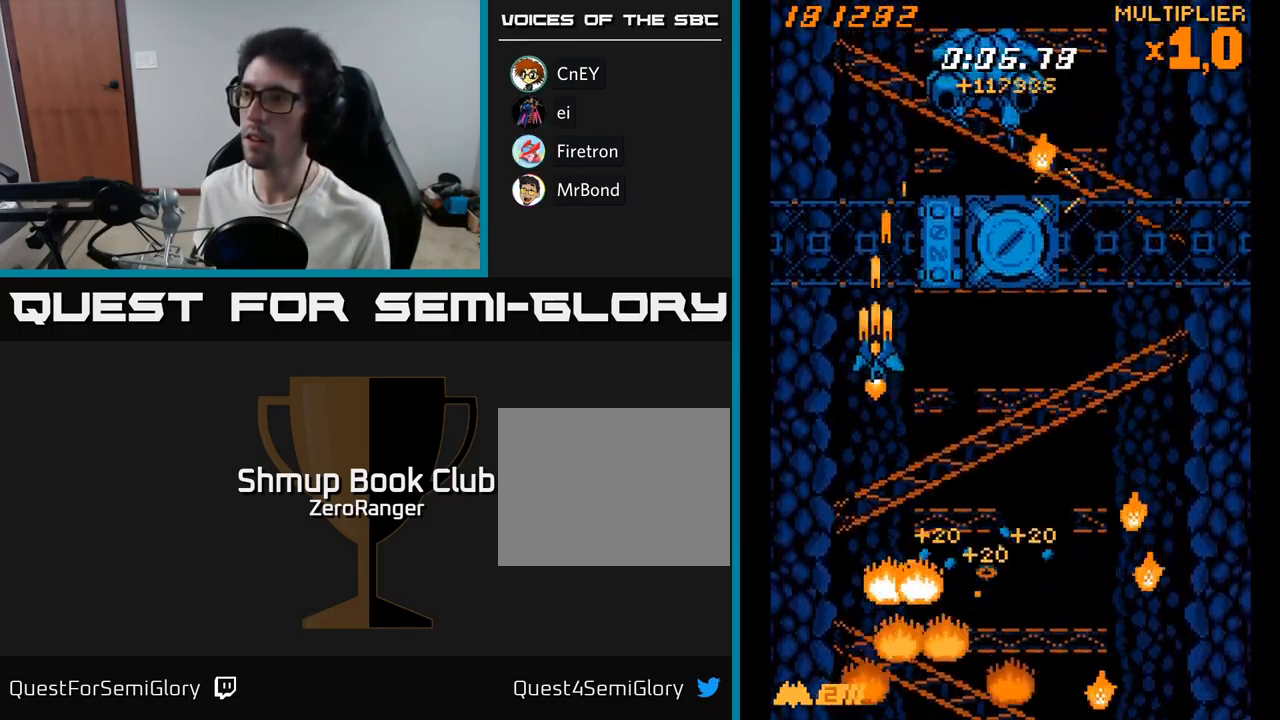
{"buttons": ["A", "DPAD_DOWN"], "right_stick": "center", "events": [[67, "DPAD_RIGHT", "up"], [167, "DPAD_UP", "up"], [367, "DPAD_LEFT", "down"], [401, "DPAD_DOWN", "down"], [484, "DPAD_LEFT", "up"]]}
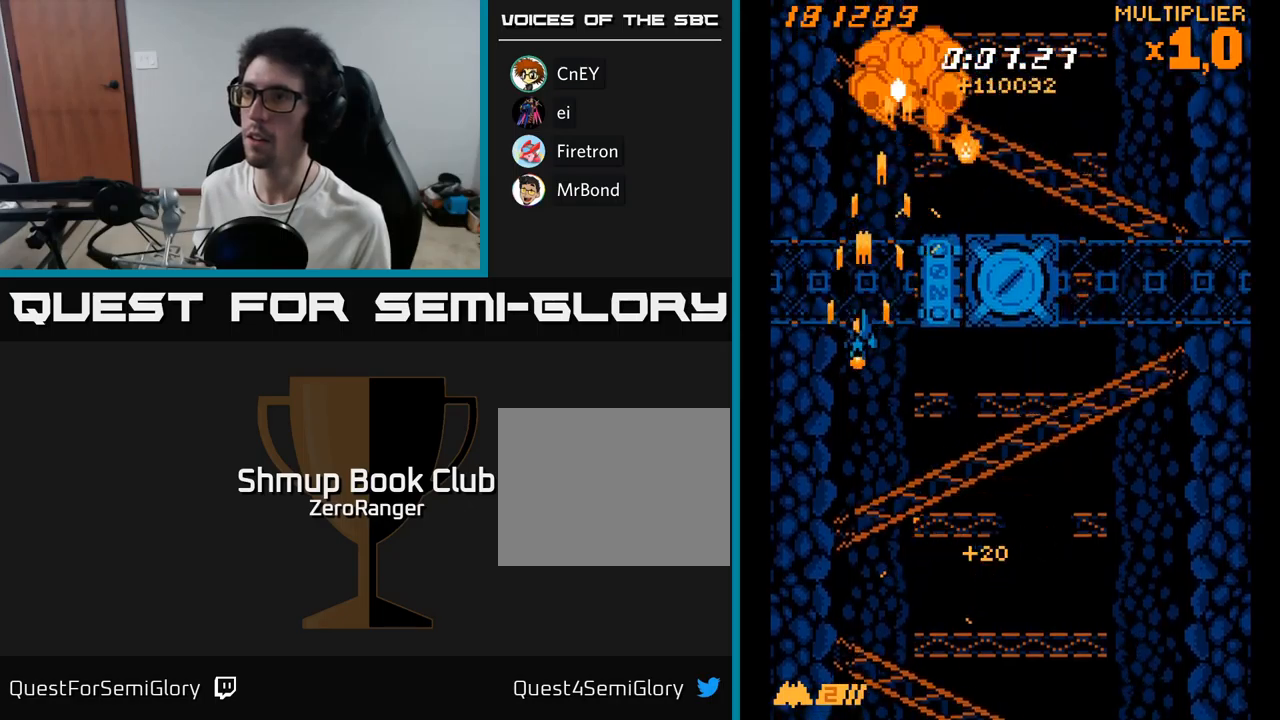
{"buttons": ["A", "DPAD_UP", "DPAD_RIGHT"], "right_stick": "center", "events": [[150, "DPAD_DOWN", "up"], [150, "DPAD_LEFT", "down"], [200, "DPAD_UP", "down"], [267, "DPAD_LEFT", "up"], [483, "DPAD_RIGHT", "down"]]}
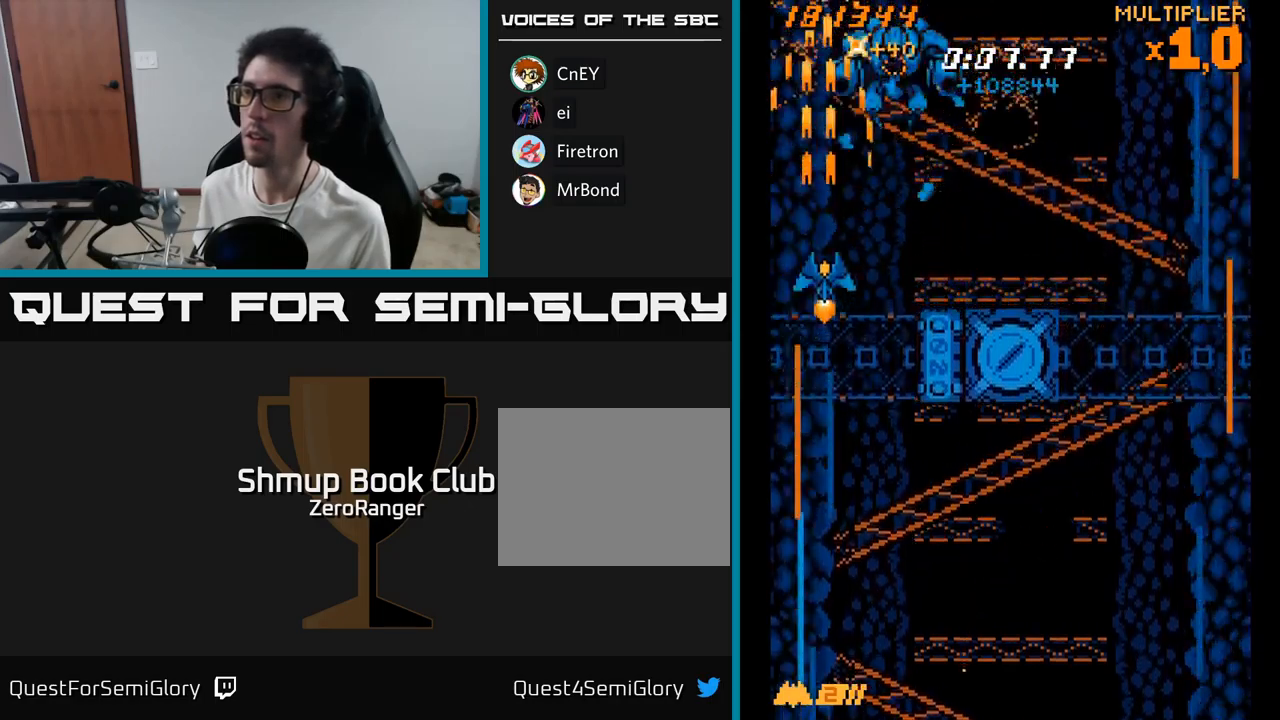
{"buttons": ["A", "DPAD_DOWN"], "right_stick": "center", "events": [[383, "DPAD_UP", "up"], [417, "DPAD_DOWN", "down"], [450, "DPAD_RIGHT", "up"]]}
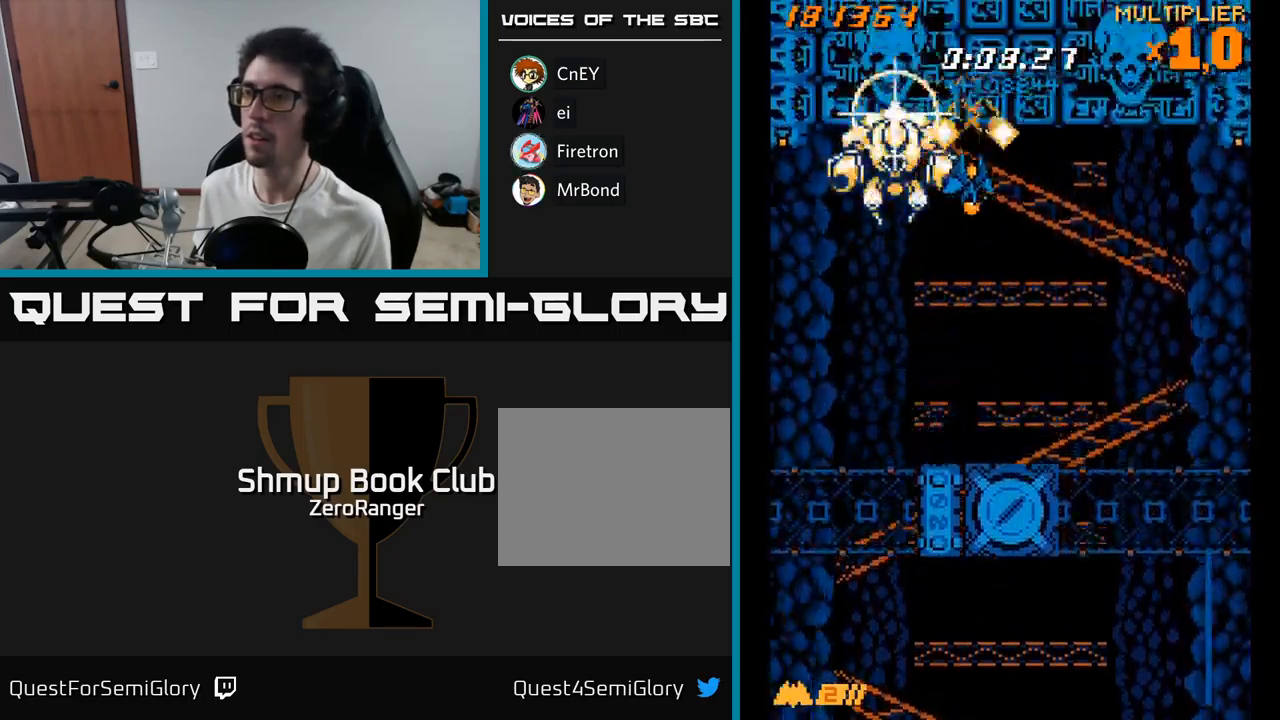
{"buttons": ["A", "DPAD_DOWN"], "right_stick": "center", "events": [[383, "DPAD_RIGHT", "down"], [483, "DPAD_RIGHT", "up"]]}
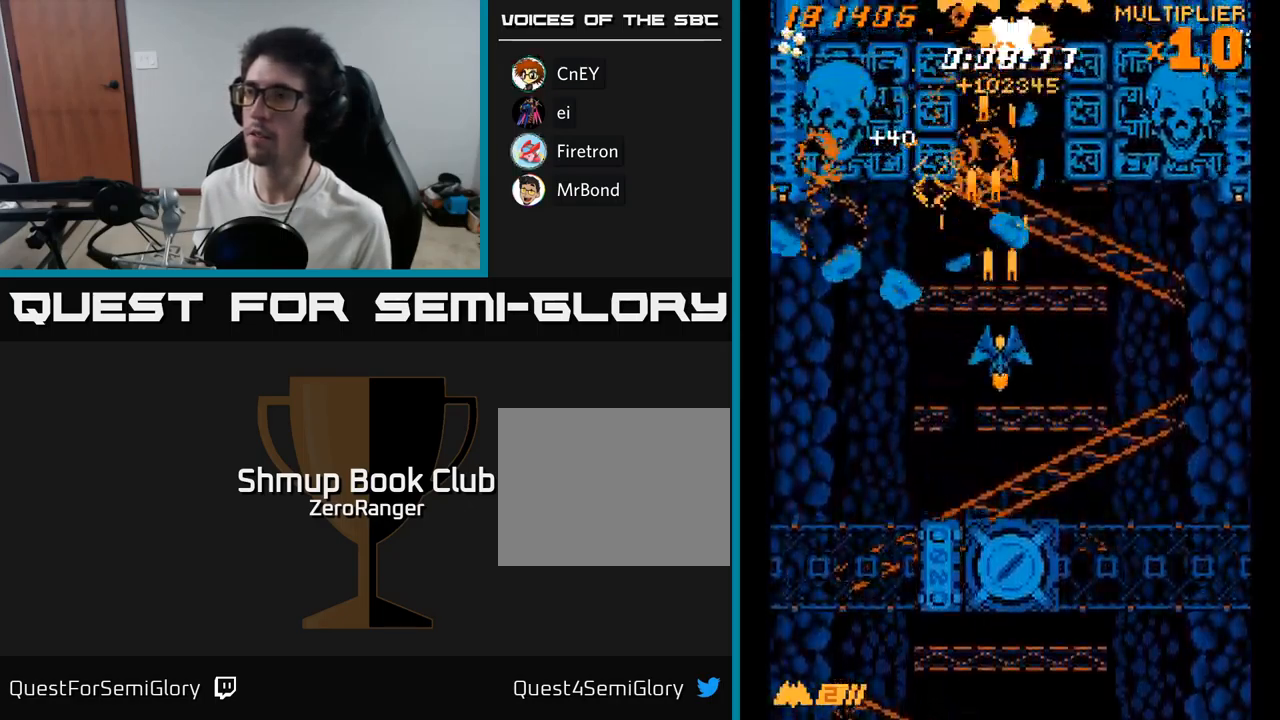
{"buttons": ["A", "DPAD_RIGHT"], "right_stick": "center", "events": [[133, "DPAD_DOWN", "up"], [150, "DPAD_UP", "down"], [367, "DPAD_UP", "up"], [383, "DPAD_RIGHT", "down"]]}
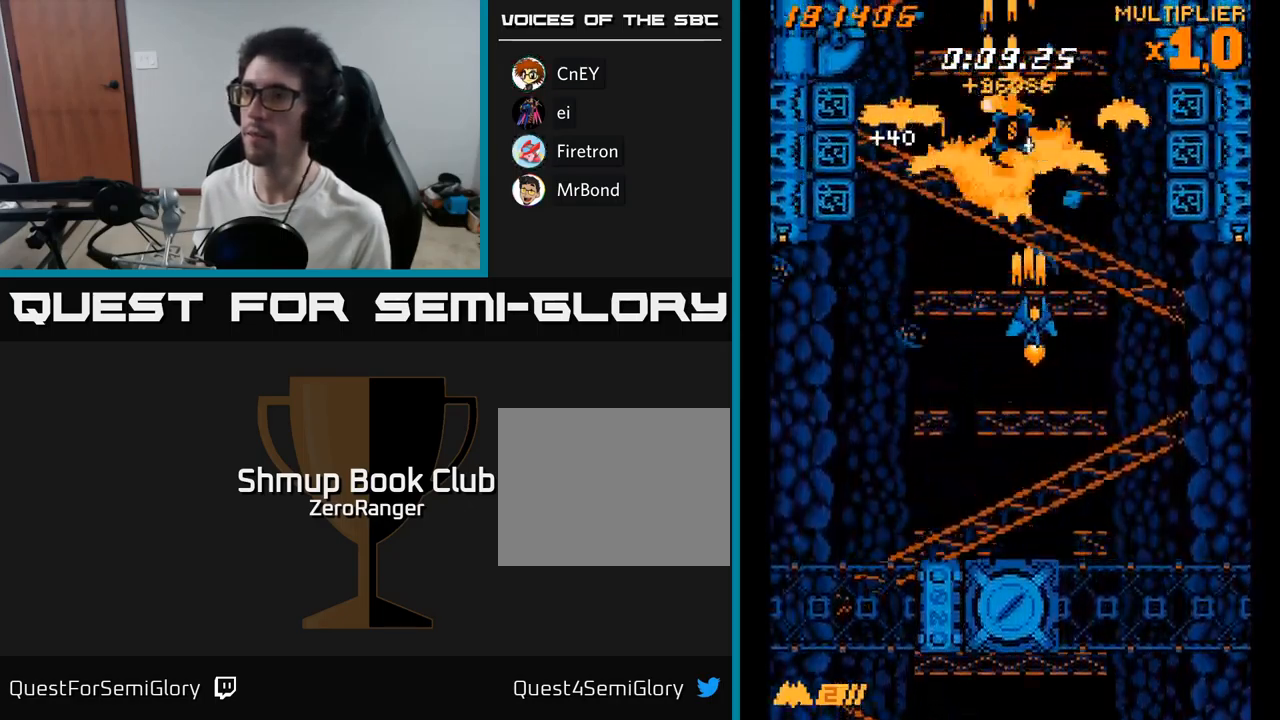
{"buttons": ["X", "DPAD_DOWN", "DPAD_LEFT"], "right_stick": "center", "events": [[33, "DPAD_UP", "down"], [350, "DPAD_RIGHT", "up"], [383, "DPAD_UP", "up"], [417, "DPAD_DOWN", "down"], [417, "DPAD_LEFT", "down"], [417, "X", "down"], [433, "A", "up"]]}
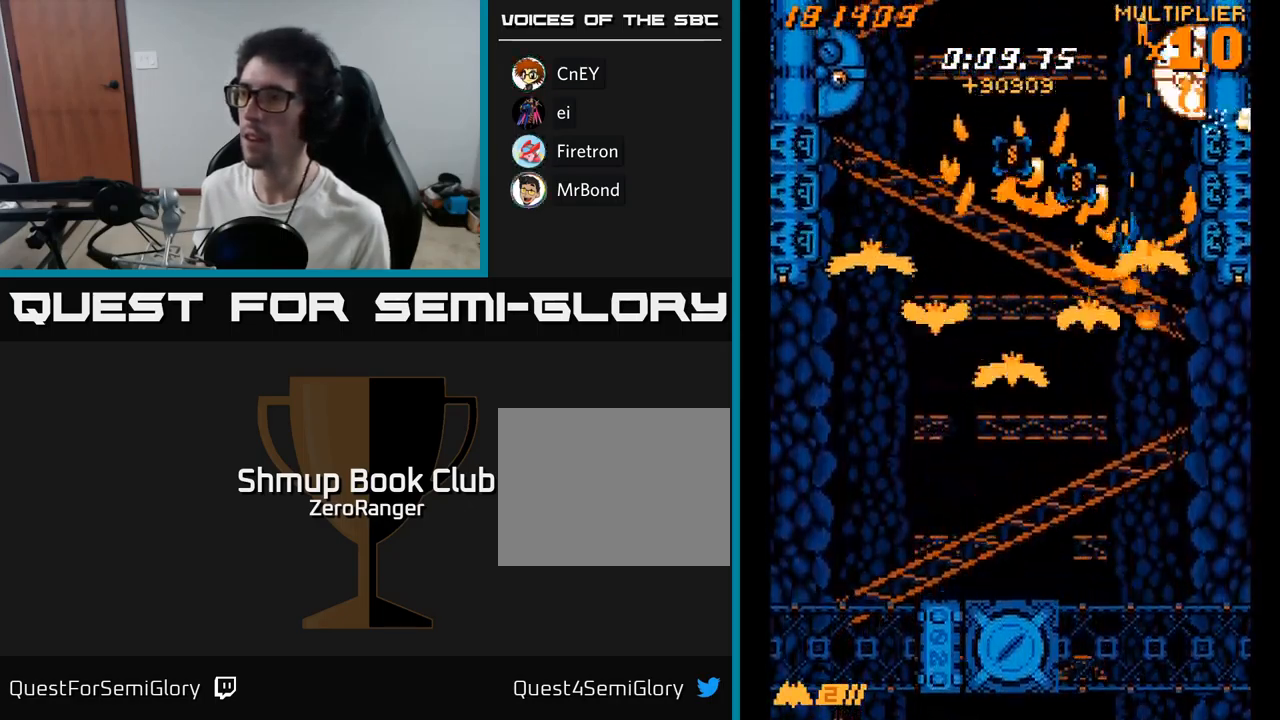
{"buttons": ["X", "DPAD_LEFT"], "right_stick": "center", "events": [[333, "DPAD_DOWN", "up"]]}